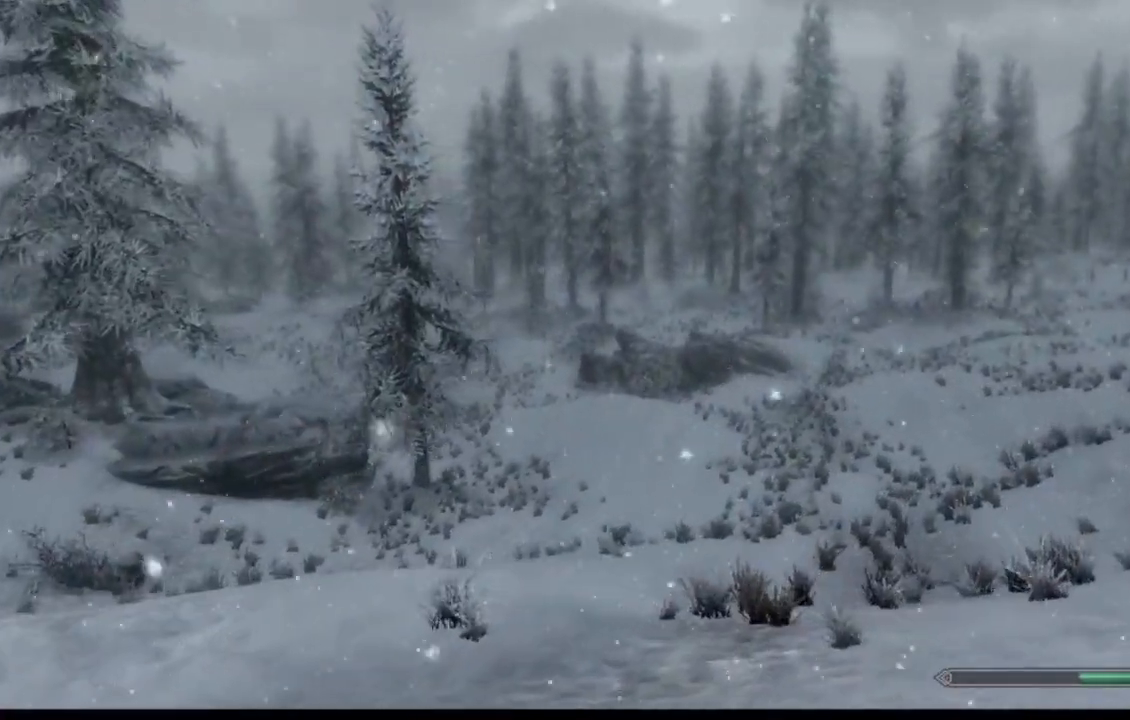
Gameplay with a controller (Xbox layout); each line is a JSON object with the inputs held at the frame after it. "events" lists button and stick changes between this image and that frame as [ms after this image, input, new state], when the widget could be followed in between. Not read: L1 L3 R1 R3.
{"buttons": [], "left_stick": "up-right", "right_stick": "center", "events": []}
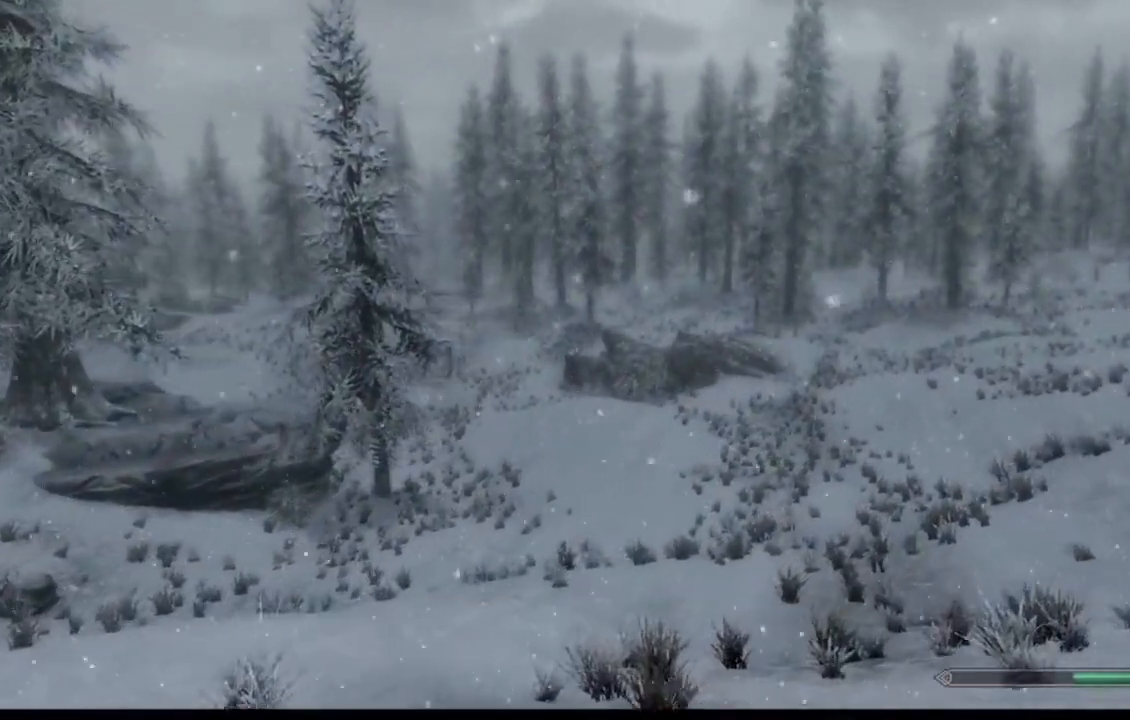
{"buttons": [], "left_stick": "up-right", "right_stick": "center", "events": [[167, "right_stick", "left"], [384, "right_stick", "center"]]}
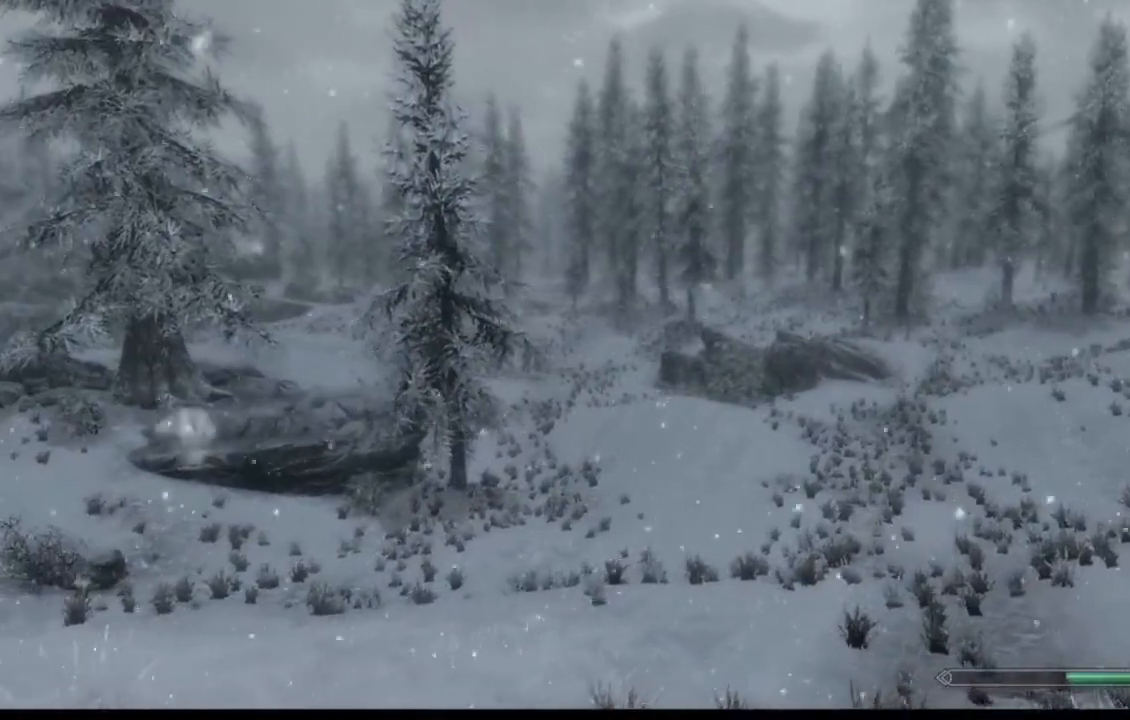
{"buttons": [], "left_stick": "up-right", "right_stick": "up-left", "events": [[100, "right_stick", "left"], [200, "right_stick", "up-left"]]}
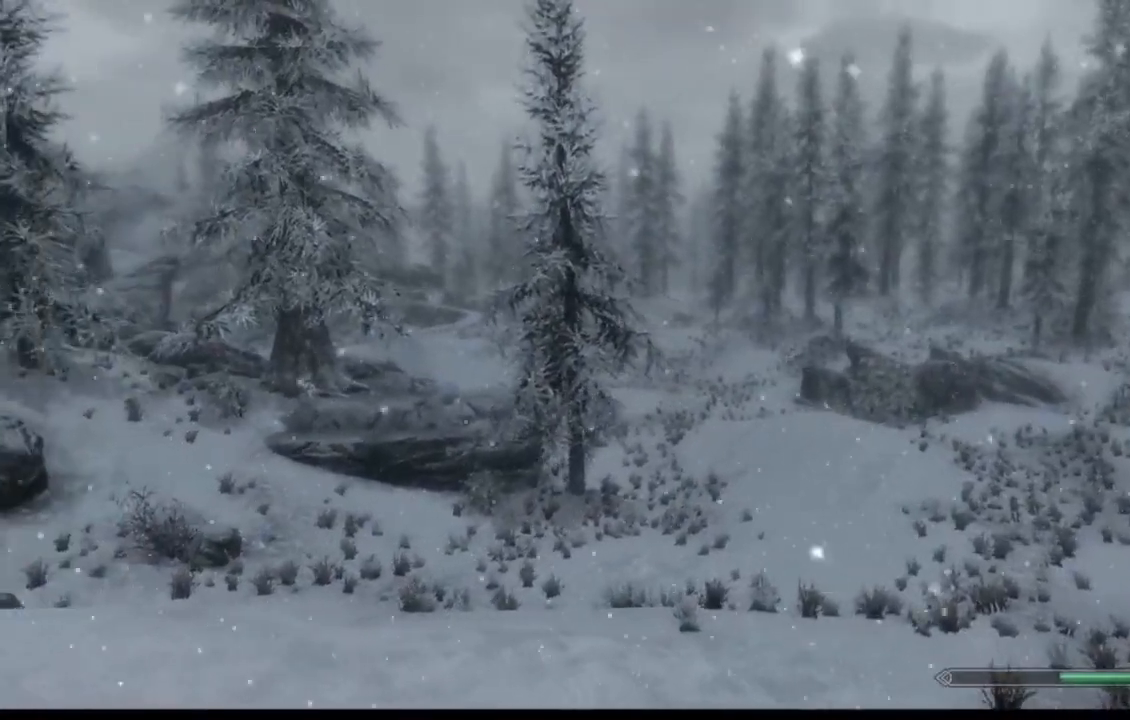
{"buttons": [], "left_stick": "up-right", "right_stick": "up-left", "events": [[17, "right_stick", "left"], [134, "right_stick", "up-left"]]}
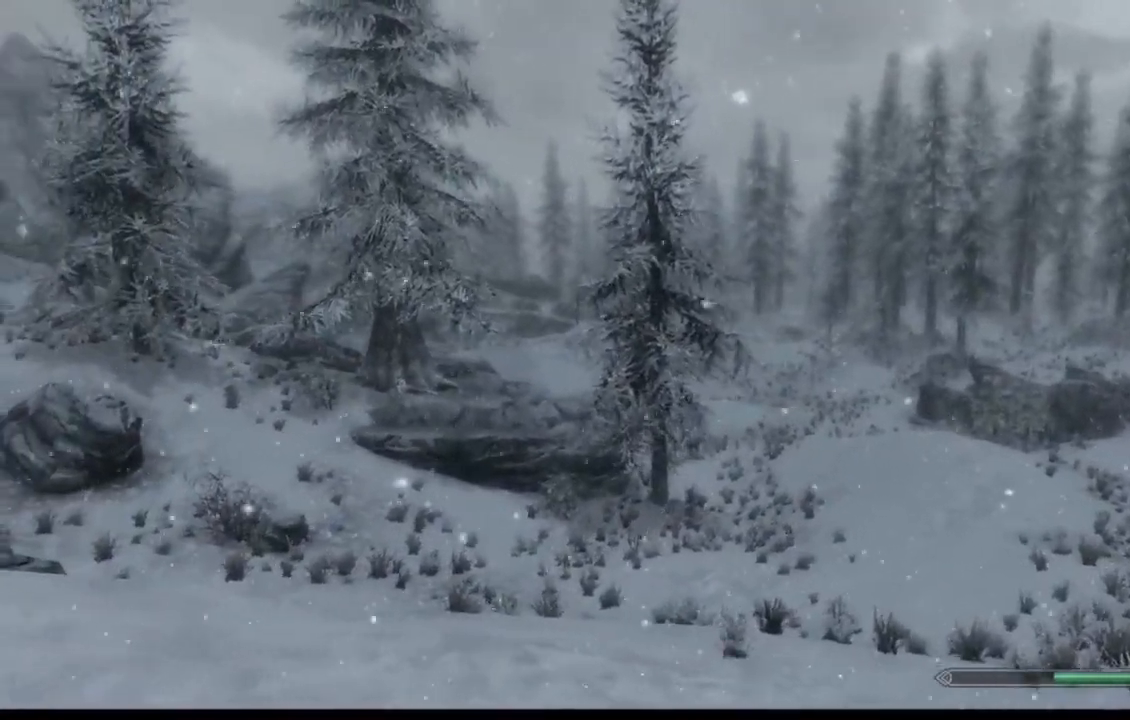
{"buttons": [], "left_stick": "up-right", "right_stick": "center", "events": [[183, "right_stick", "center"]]}
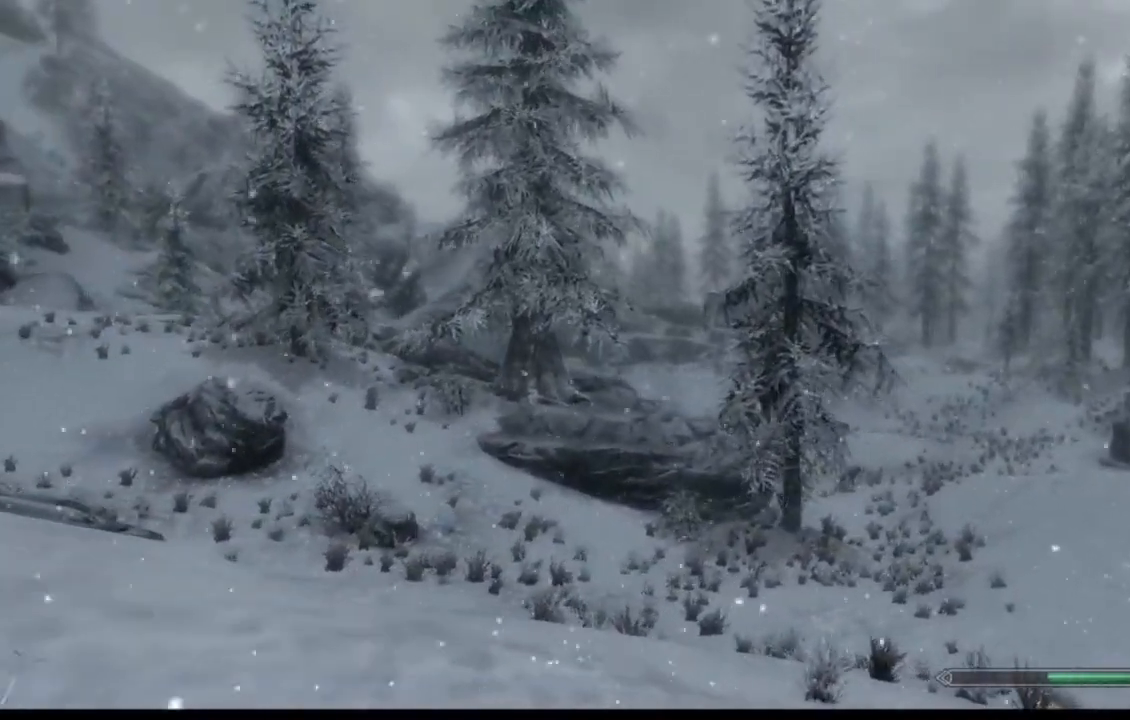
{"buttons": [], "left_stick": "up-right", "right_stick": "center", "events": []}
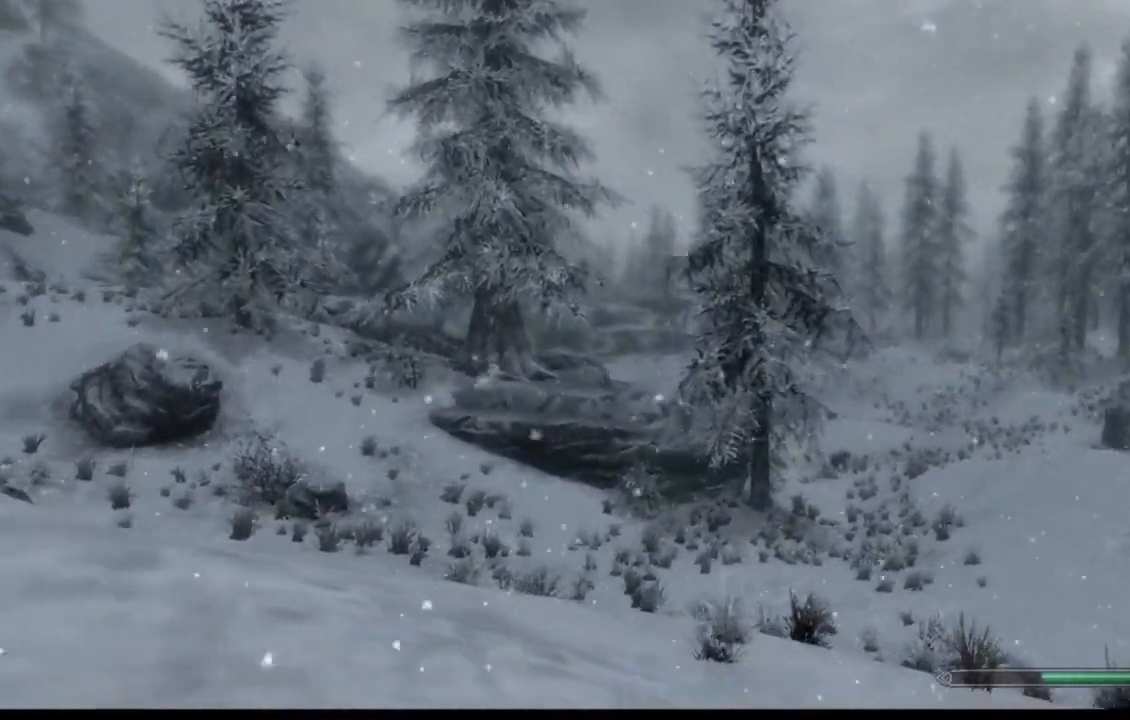
{"buttons": [], "left_stick": "up-right", "right_stick": "center", "events": []}
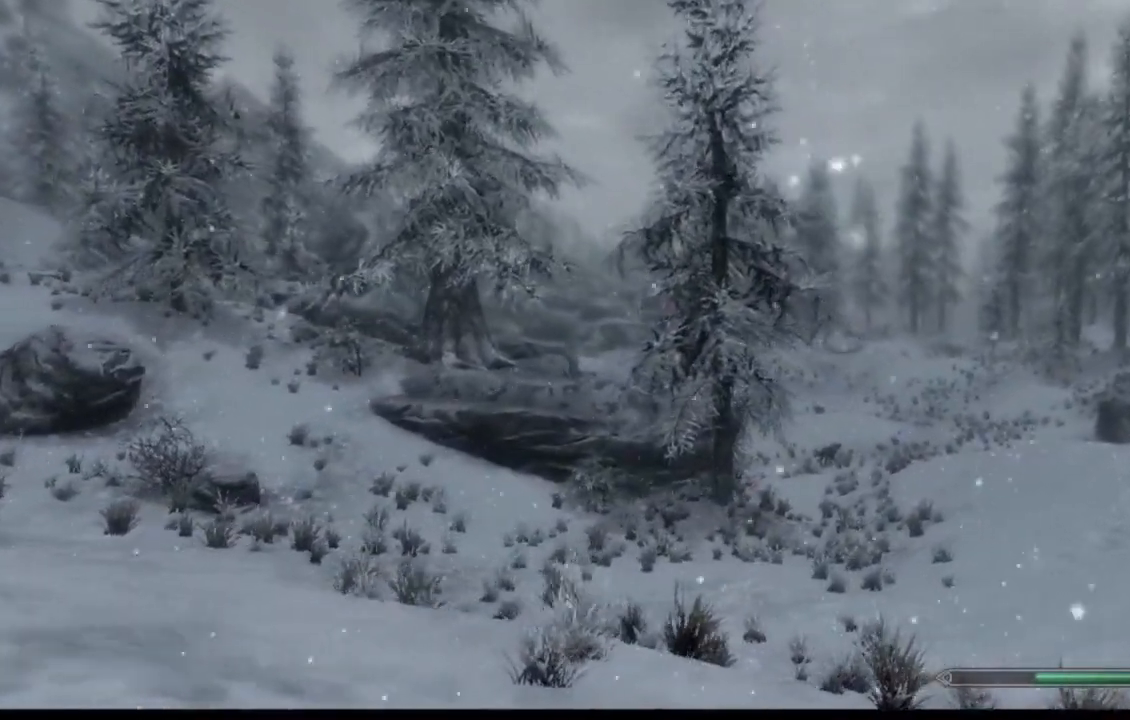
{"buttons": [], "left_stick": "up-right", "right_stick": "center", "events": []}
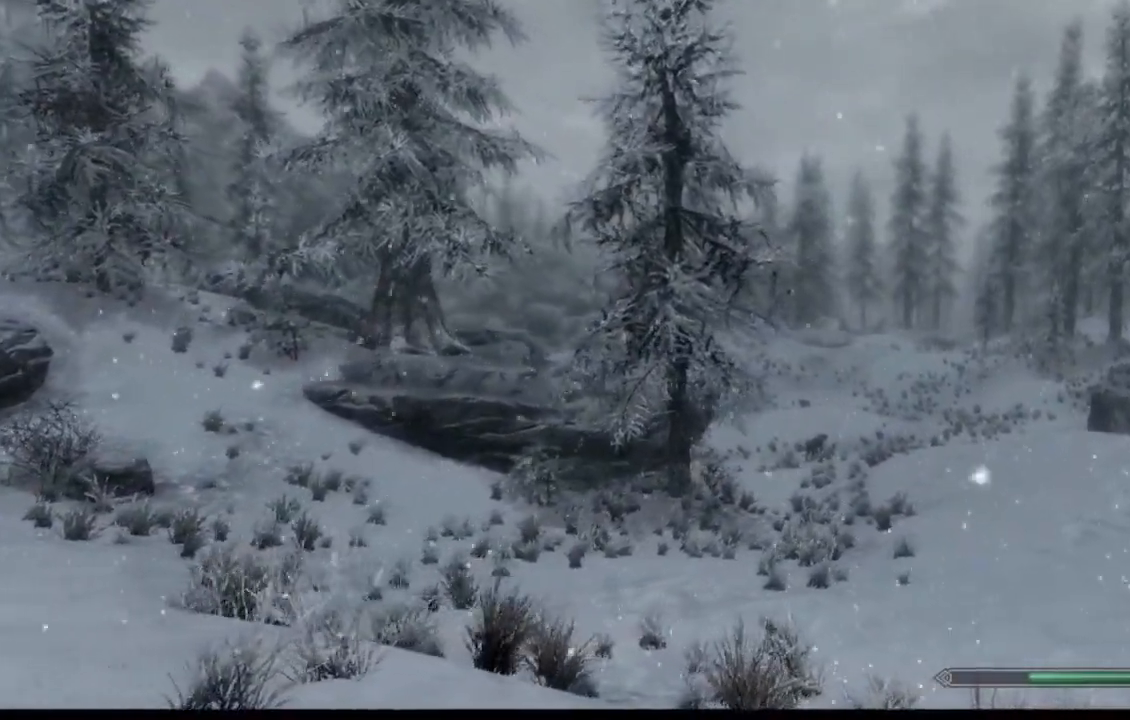
{"buttons": [], "left_stick": "up-right", "right_stick": "right", "events": [[150, "right_stick", "right"]]}
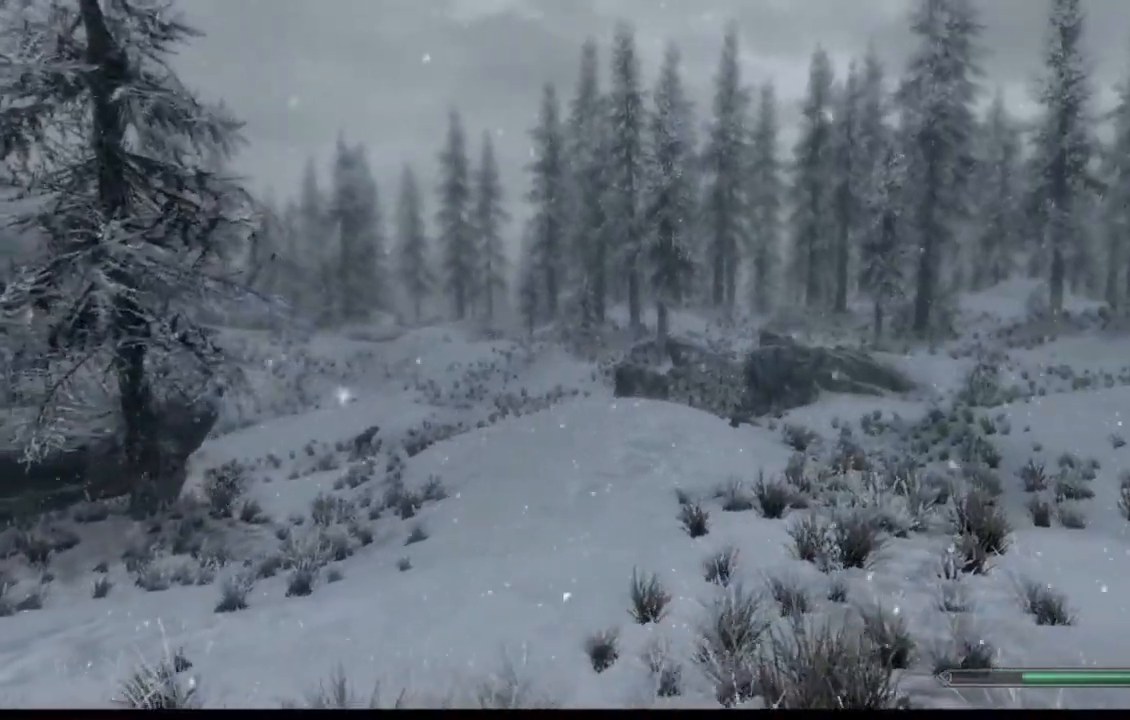
{"buttons": [], "left_stick": "up-right", "right_stick": "right", "events": []}
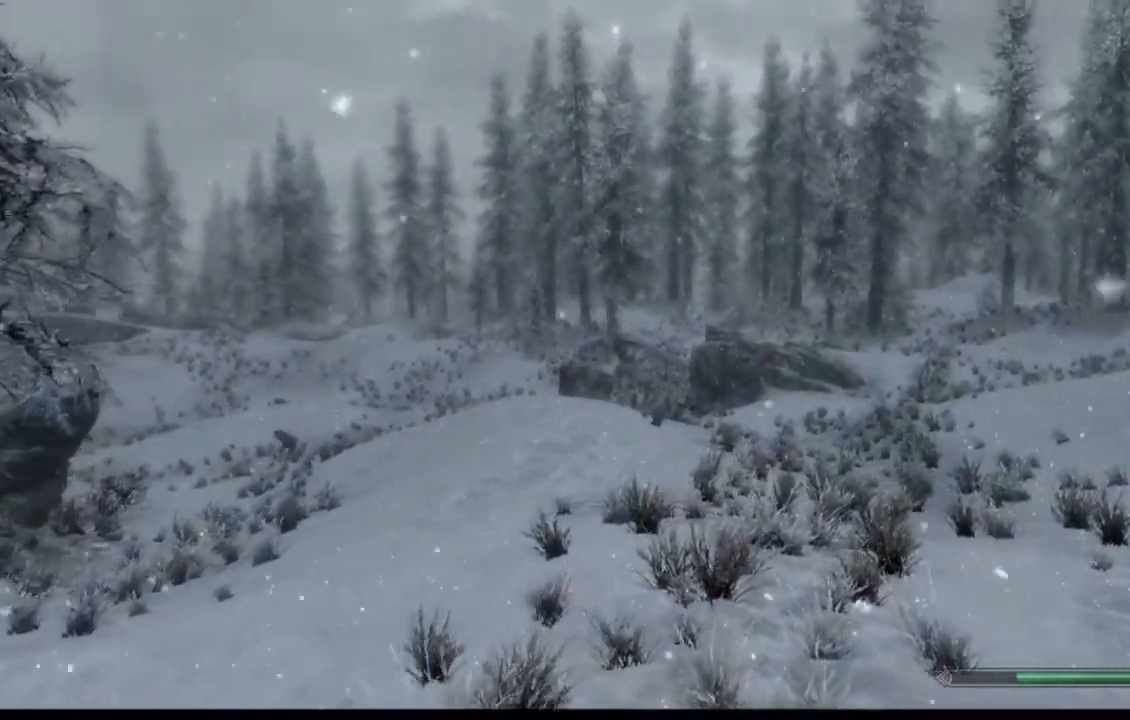
{"buttons": [], "left_stick": "up-right", "right_stick": "right", "events": []}